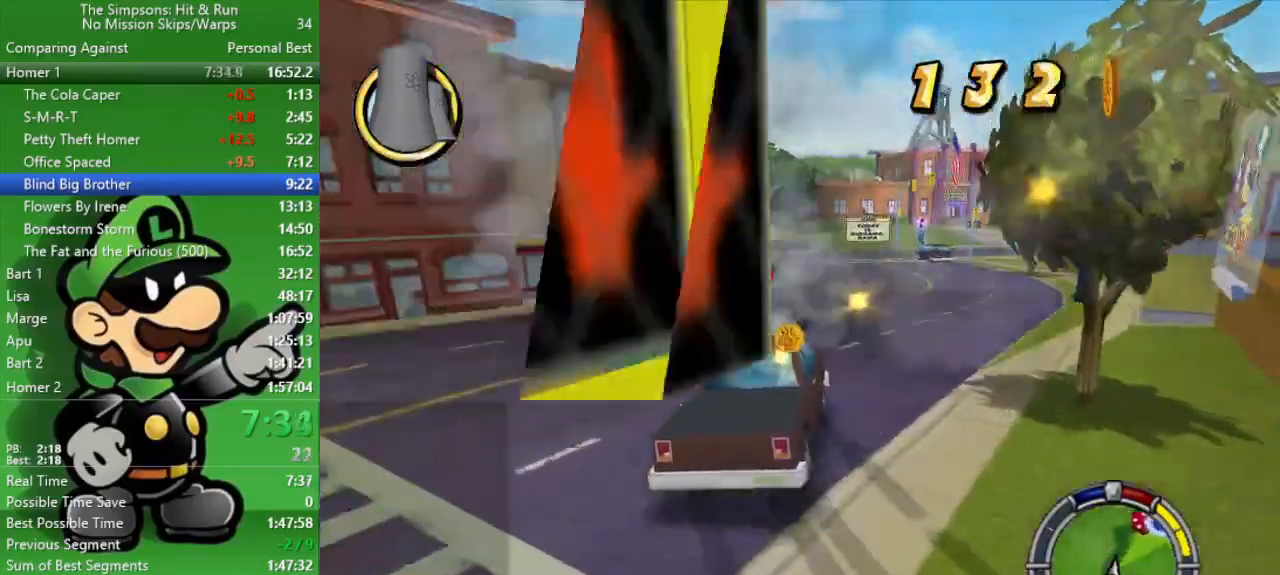
Gameplay with a controller (PlayStation layout); each line is a JSON object with the inputs held at the frame after it. "events" lists button and stick changes between this image and that frame as [ms after this image, input, new state], when the widget could be followed in between.
{"buttons": ["CIRCLE"], "left_stick": "right", "right_stick": "center", "events": [[367, "left_stick", "right"]]}
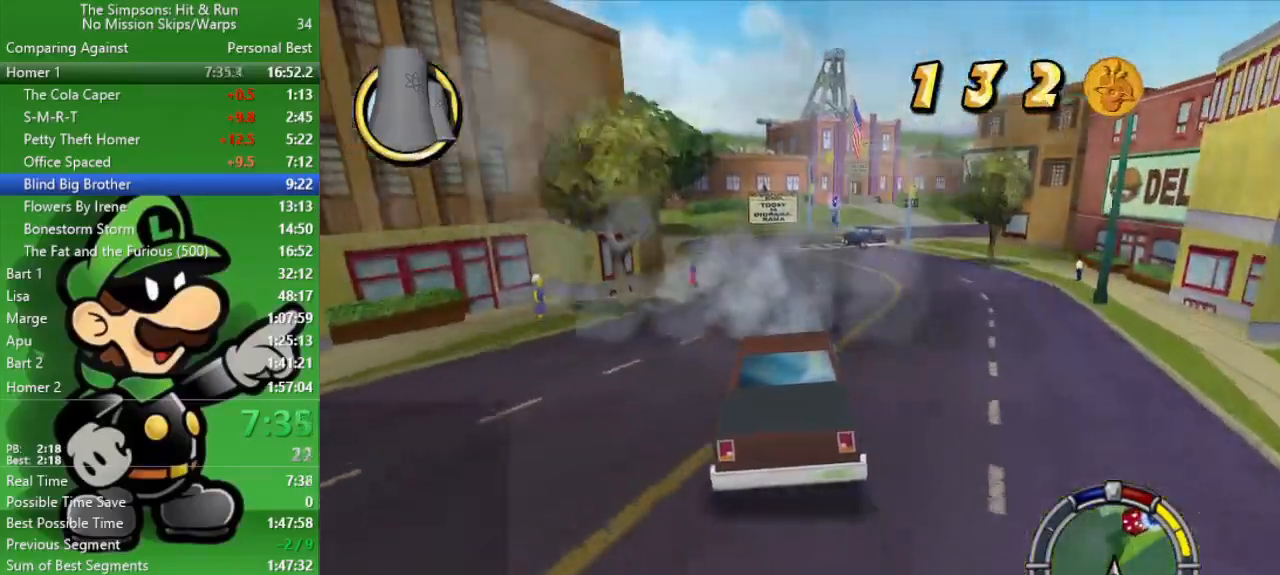
{"buttons": ["CIRCLE"], "left_stick": "right", "right_stick": "center", "events": [[250, "left_stick", "center"], [383, "left_stick", "right"]]}
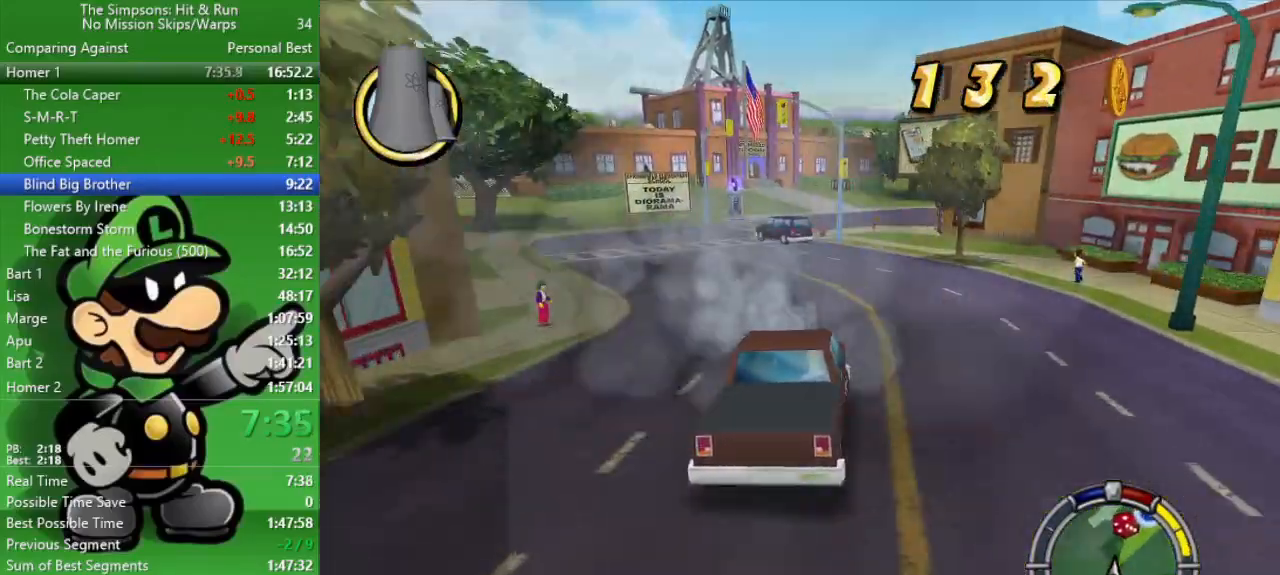
{"buttons": ["CIRCLE", "R1"], "left_stick": "center", "right_stick": "center", "events": [[83, "left_stick", "center"], [500, "R1", "down"]]}
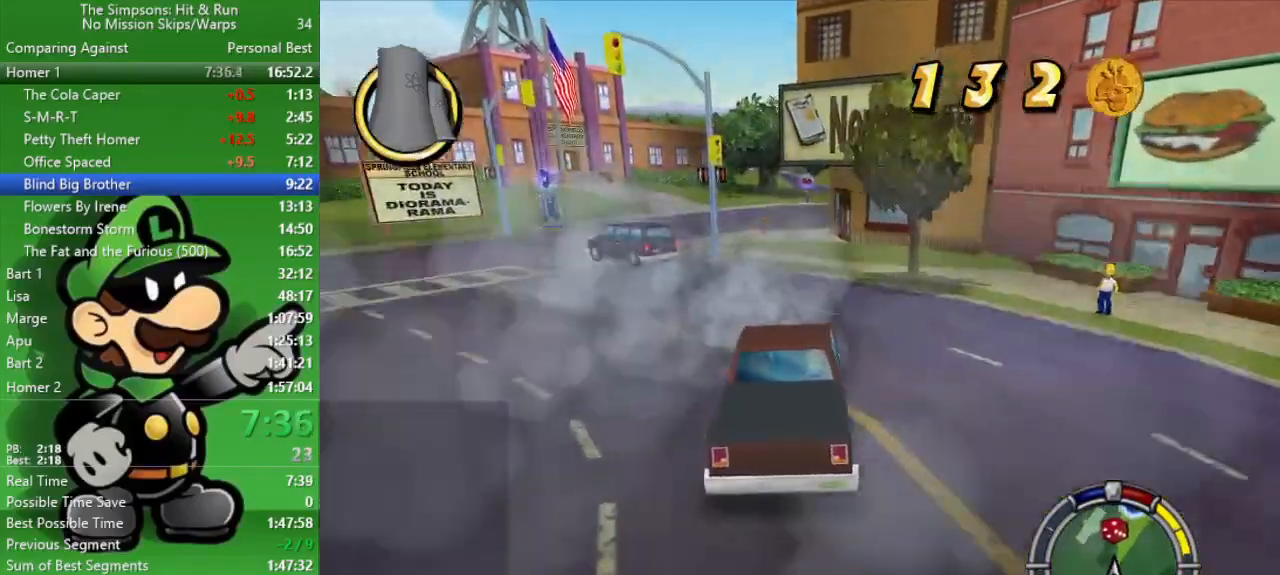
{"buttons": ["CIRCLE", "R1"], "left_stick": "center", "right_stick": "center", "events": [[100, "R1", "up"], [217, "R1", "down"], [250, "left_stick", "right"], [367, "R1", "up"], [367, "left_stick", "center"], [450, "R1", "down"]]}
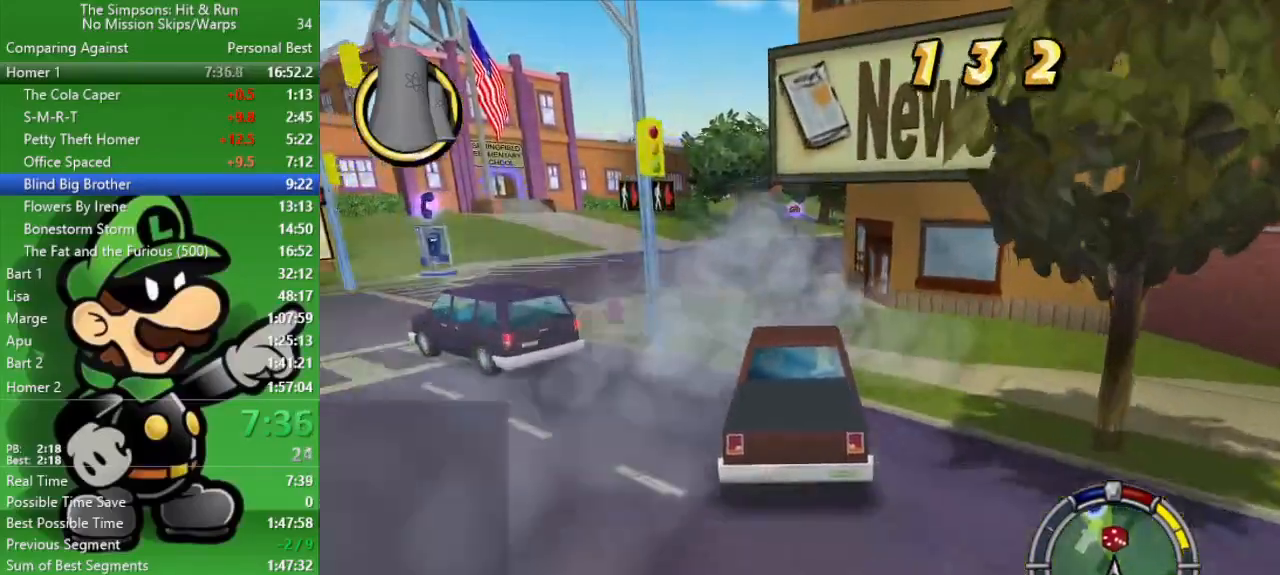
{"buttons": ["CIRCLE", "R1"], "left_stick": "center", "right_stick": "center", "events": [[100, "R1", "up"], [100, "left_stick", "left"], [217, "R1", "down"], [250, "left_stick", "center"], [350, "R1", "up"], [467, "R1", "down"]]}
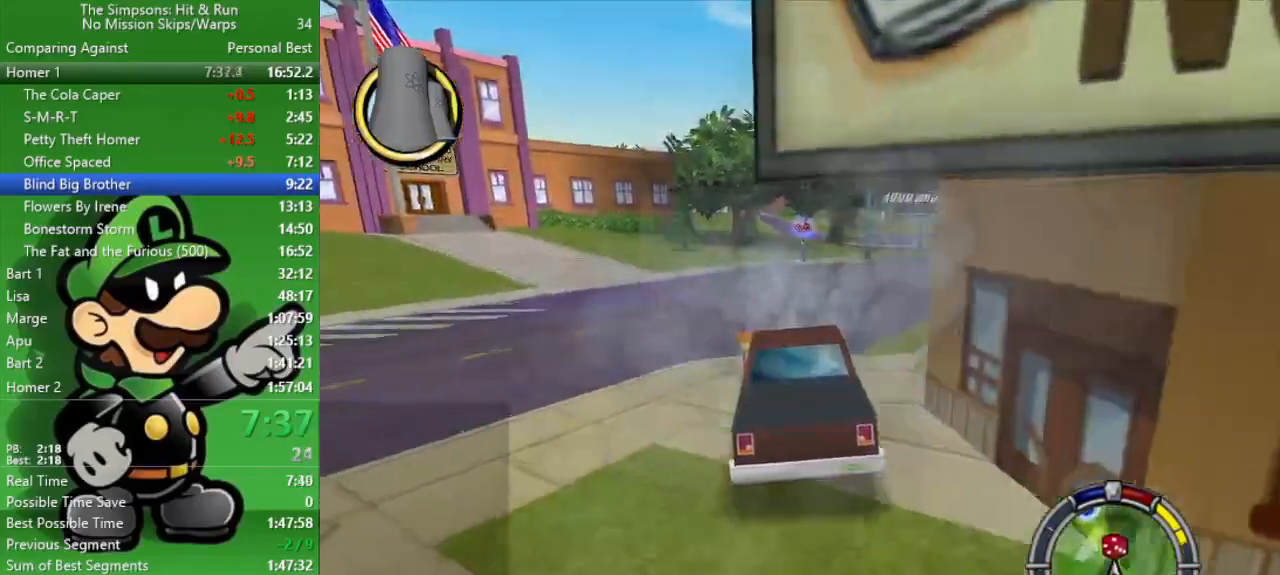
{"buttons": ["CIRCLE", "R1"], "left_stick": "center", "right_stick": "center", "events": [[17, "left_stick", "left"], [83, "R1", "up"], [150, "left_stick", "center"], [183, "R1", "down"], [317, "R1", "up"], [450, "R1", "down"]]}
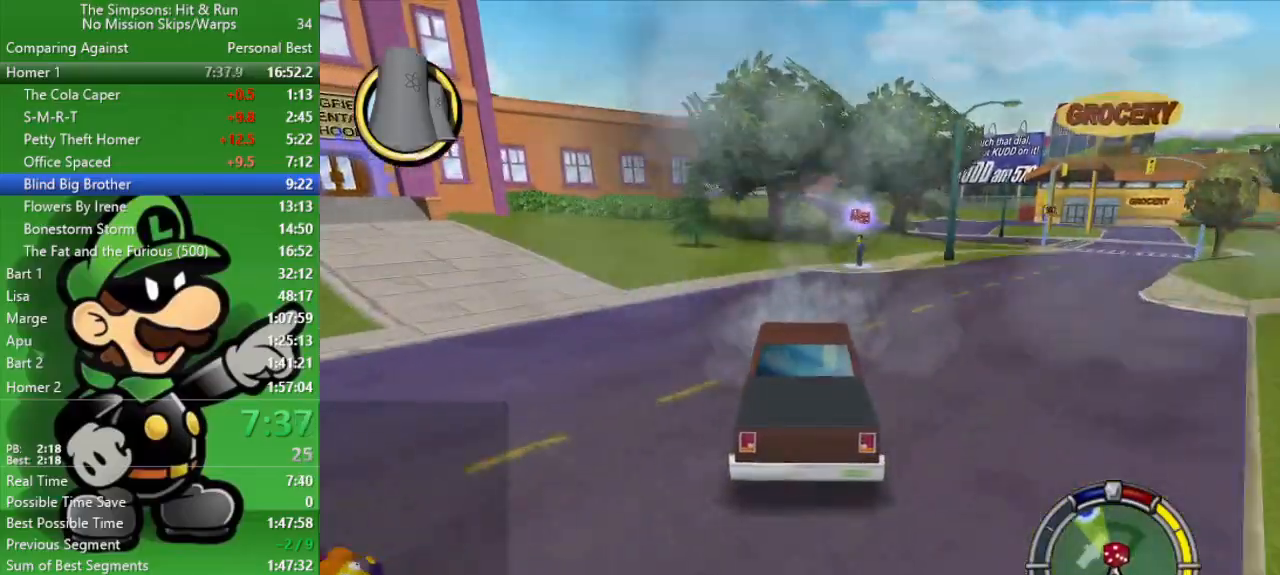
{"buttons": ["CIRCLE", "R1"], "left_stick": "center", "right_stick": "center", "events": [[50, "R1", "up"], [100, "left_stick", "down-right"], [217, "R1", "down"], [317, "R1", "up"], [317, "left_stick", "center"], [417, "R1", "down"]]}
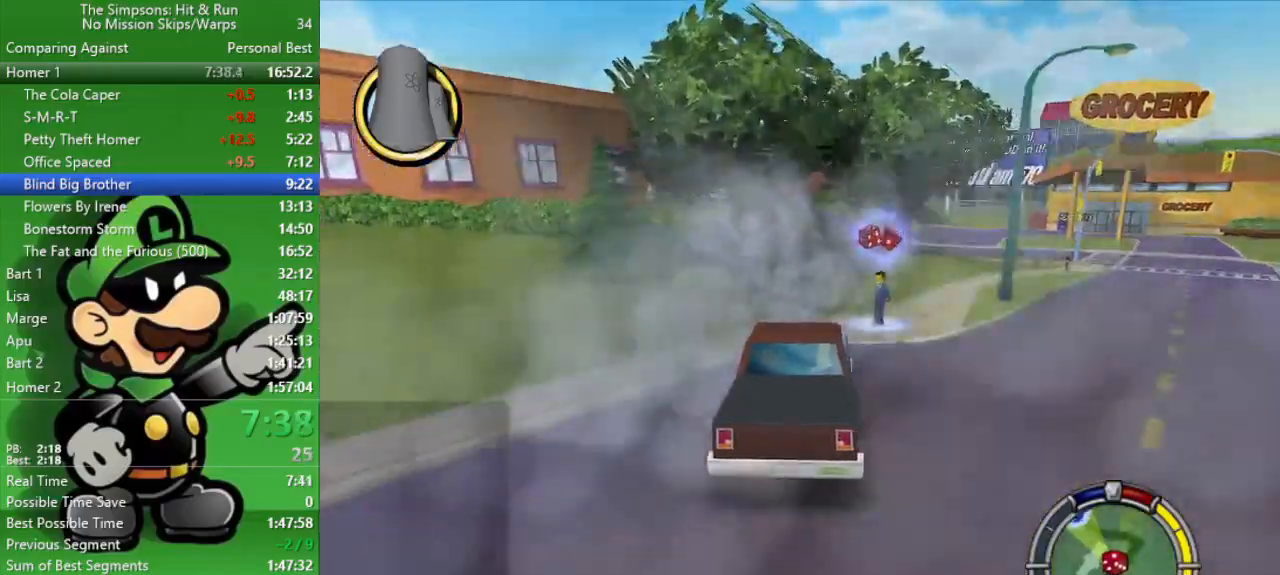
{"buttons": [], "left_stick": "up-left", "right_stick": "center", "events": [[50, "R1", "up"], [233, "R1", "down"], [300, "R1", "up"], [383, "left_stick", "up-left"], [417, "CIRCLE", "up"]]}
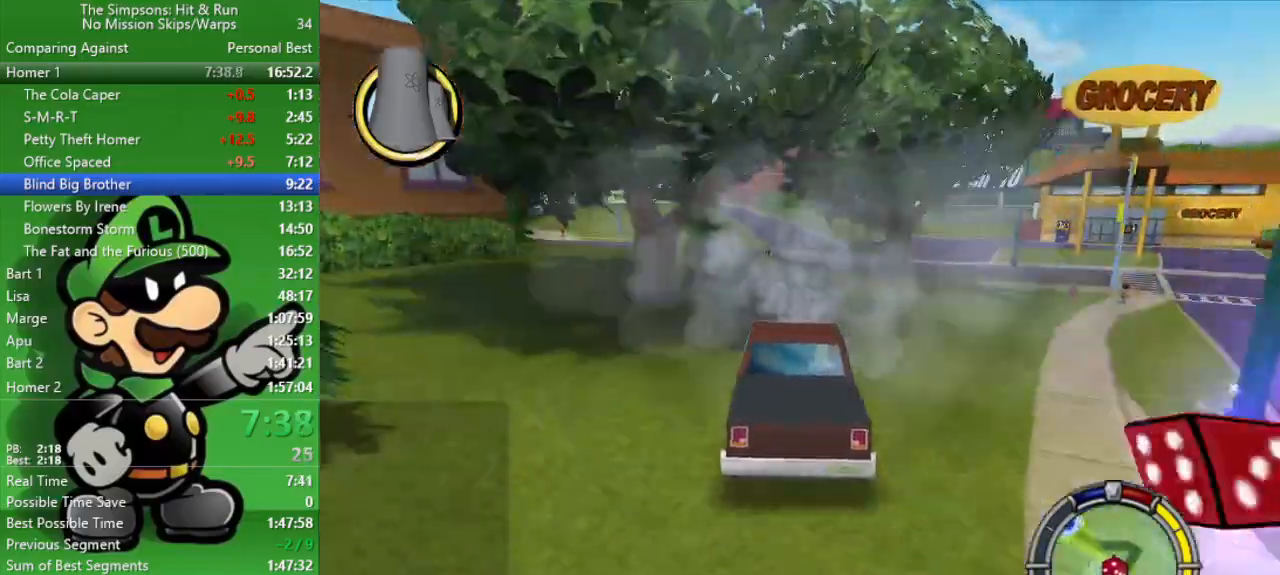
{"buttons": [], "left_stick": "up-left", "right_stick": "center", "events": [[33, "CROSS", "down"], [83, "L2", "down"], [317, "L2", "up"], [350, "CROSS", "up"]]}
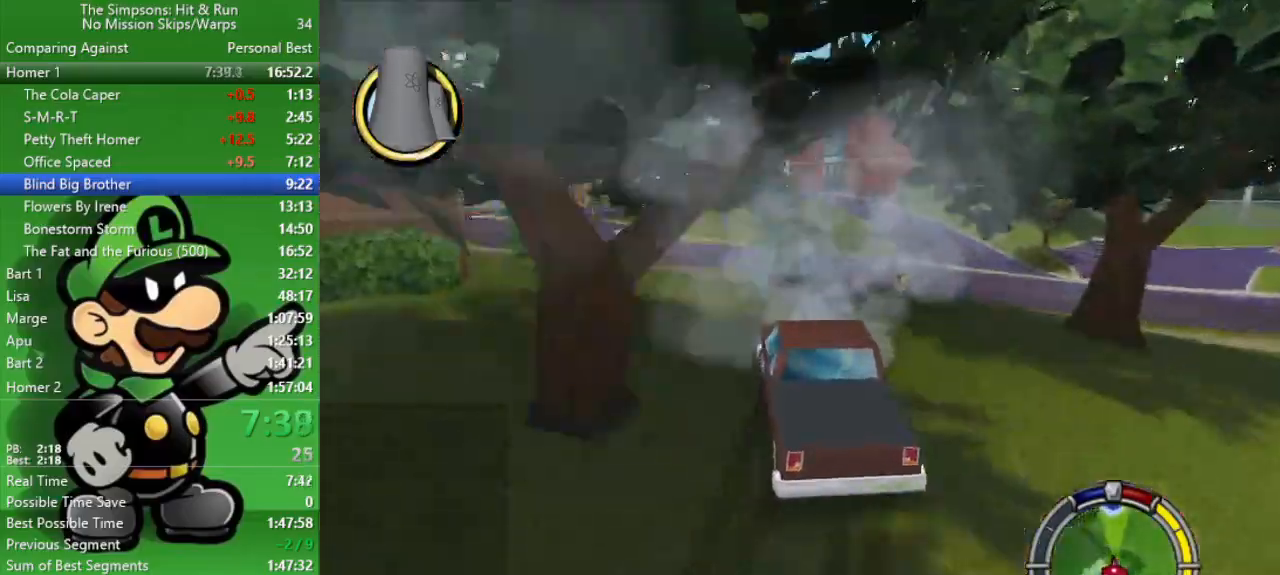
{"buttons": ["CIRCLE"], "left_stick": "center", "right_stick": "center", "events": [[333, "CIRCLE", "down"], [367, "left_stick", "center"]]}
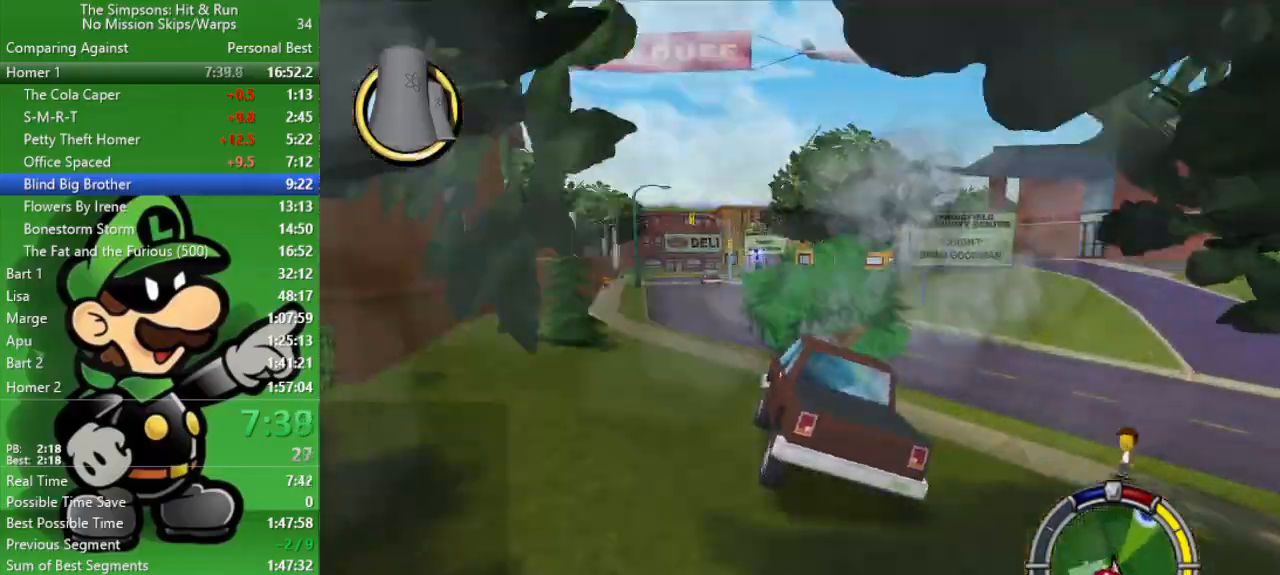
{"buttons": ["CIRCLE"], "left_stick": "up-left", "right_stick": "center", "events": [[450, "left_stick", "left"], [500, "left_stick", "up-left"]]}
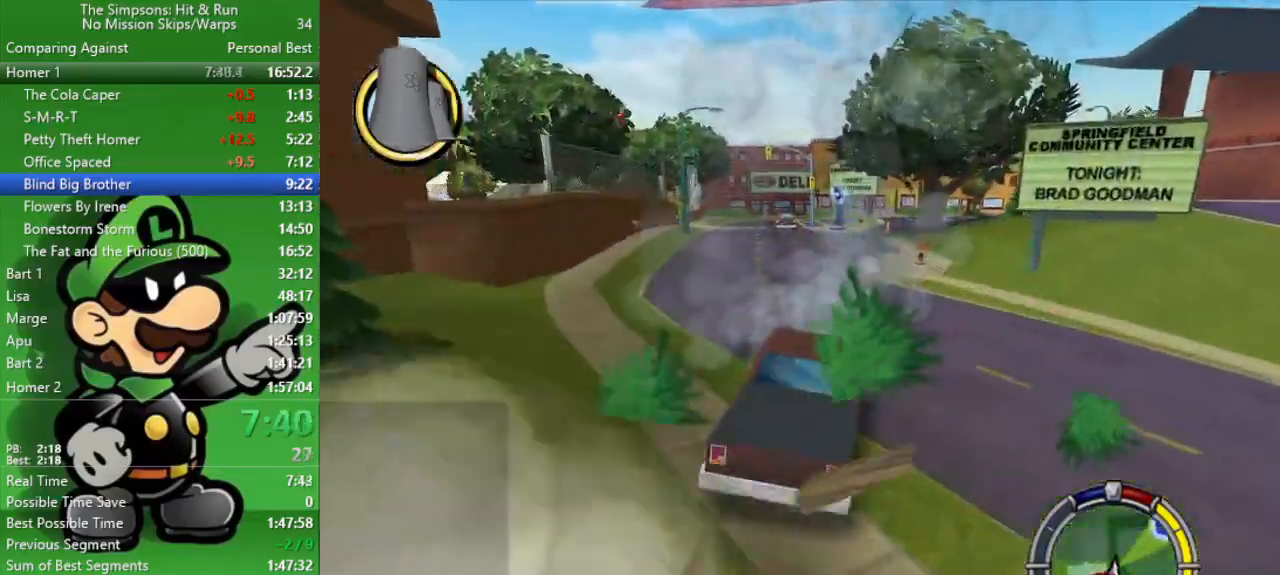
{"buttons": ["CIRCLE"], "left_stick": "down-right", "right_stick": "center", "events": [[117, "left_stick", "center"], [417, "left_stick", "down-right"]]}
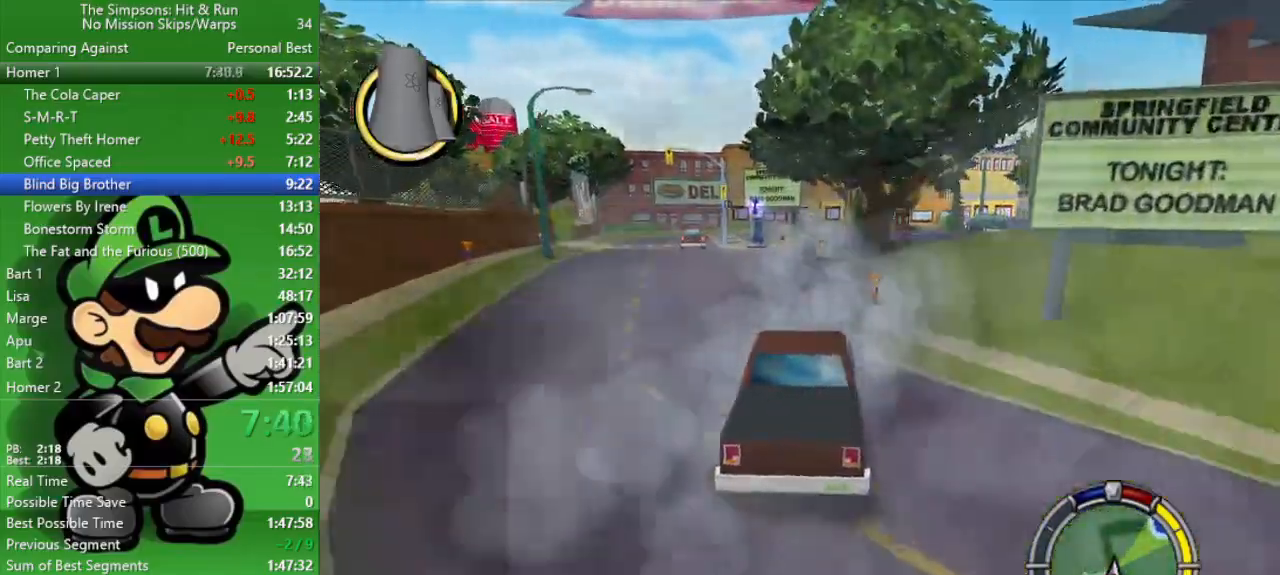
{"buttons": ["CIRCLE"], "left_stick": "down-right", "right_stick": "center", "events": [[17, "CIRCLE", "up"], [333, "CIRCLE", "down"]]}
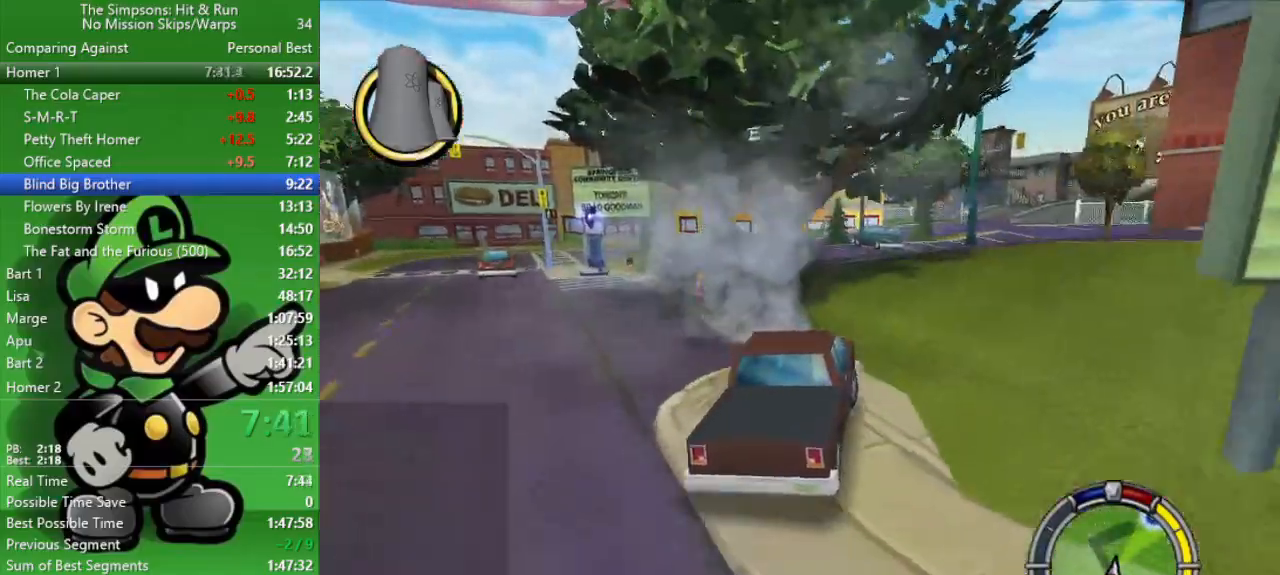
{"buttons": ["CIRCLE"], "left_stick": "center", "right_stick": "center", "events": [[33, "left_stick", "center"]]}
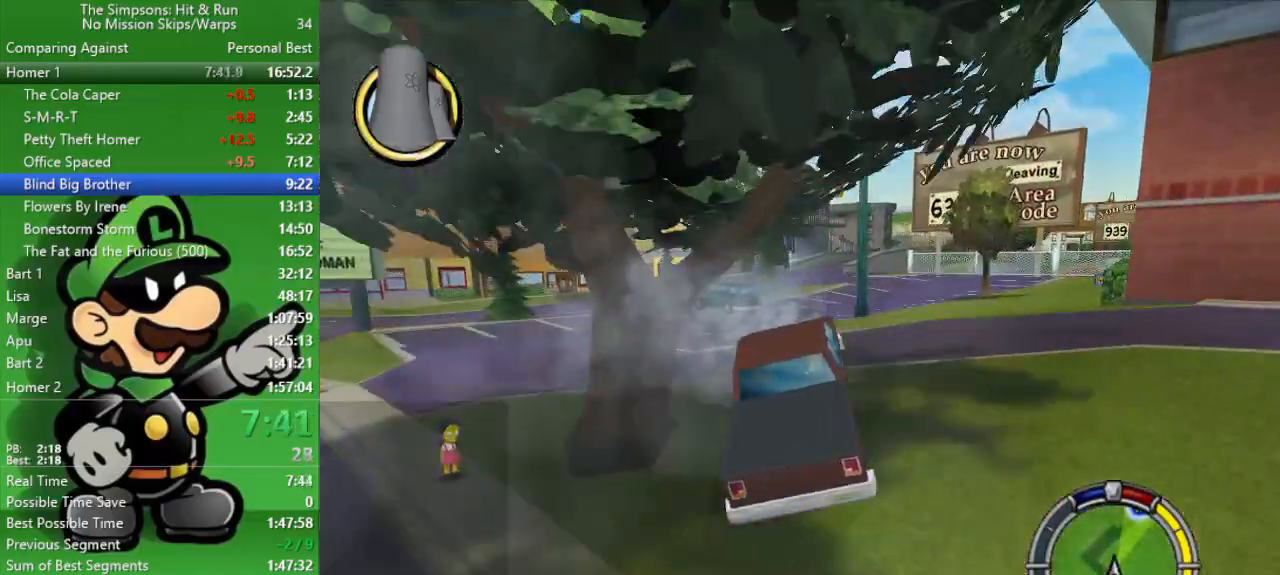
{"buttons": ["CIRCLE"], "left_stick": "right", "right_stick": "center", "events": [[250, "left_stick", "right"]]}
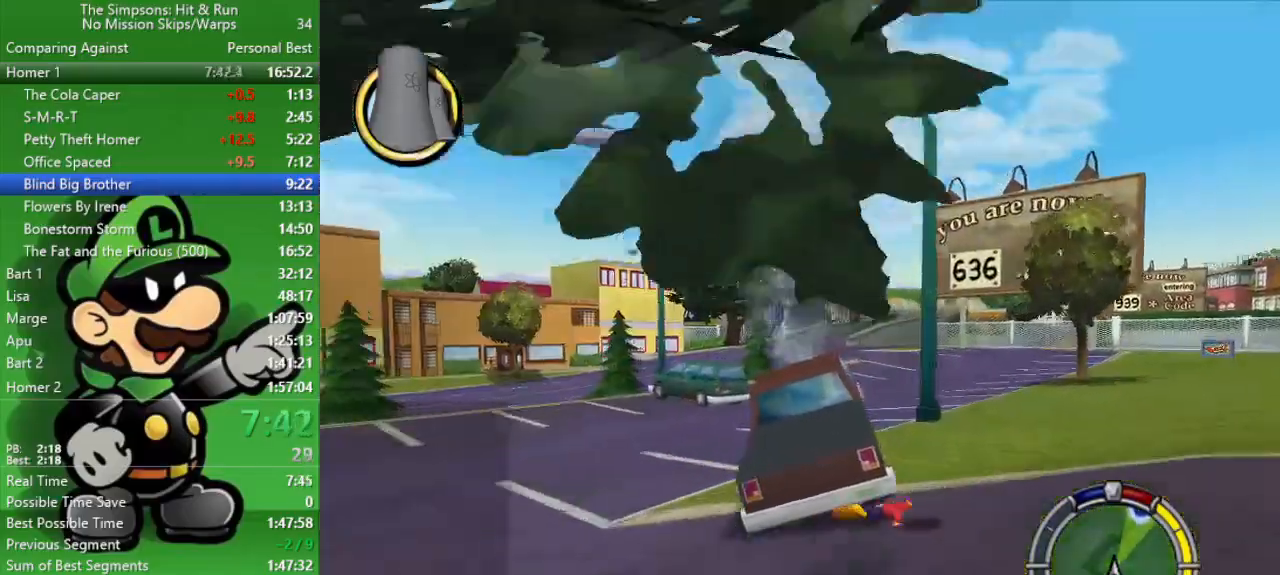
{"buttons": ["CIRCLE"], "left_stick": "center", "right_stick": "center", "events": [[50, "left_stick", "center"], [233, "left_stick", "right"], [417, "left_stick", "center"]]}
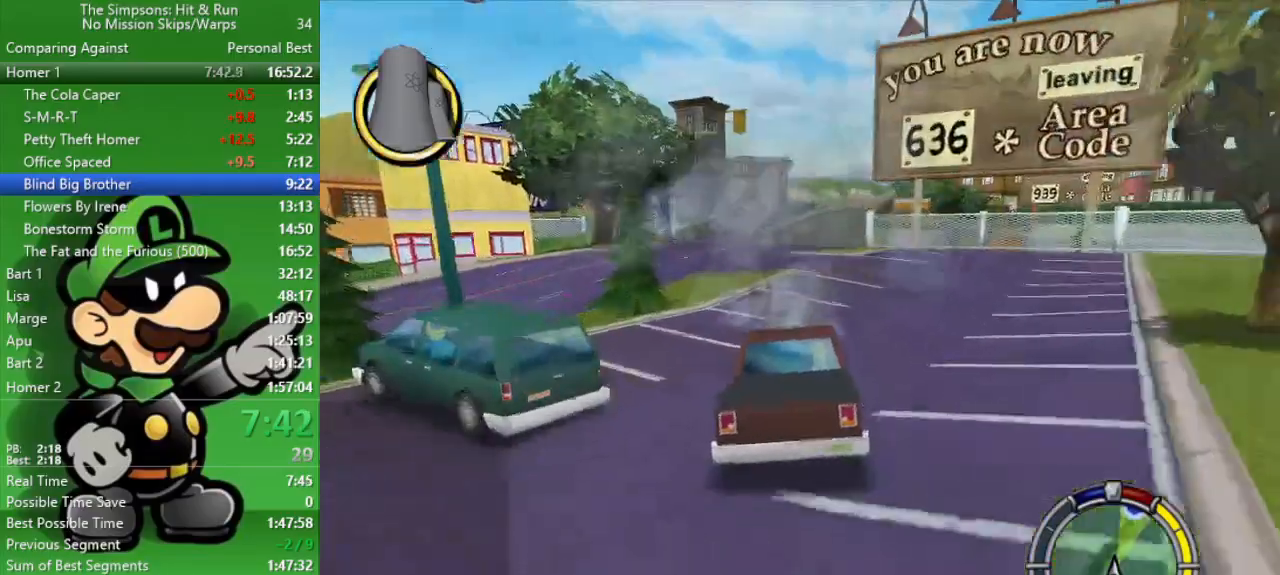
{"buttons": [], "left_stick": "right", "right_stick": "center", "events": [[350, "left_stick", "right"], [400, "CIRCLE", "up"]]}
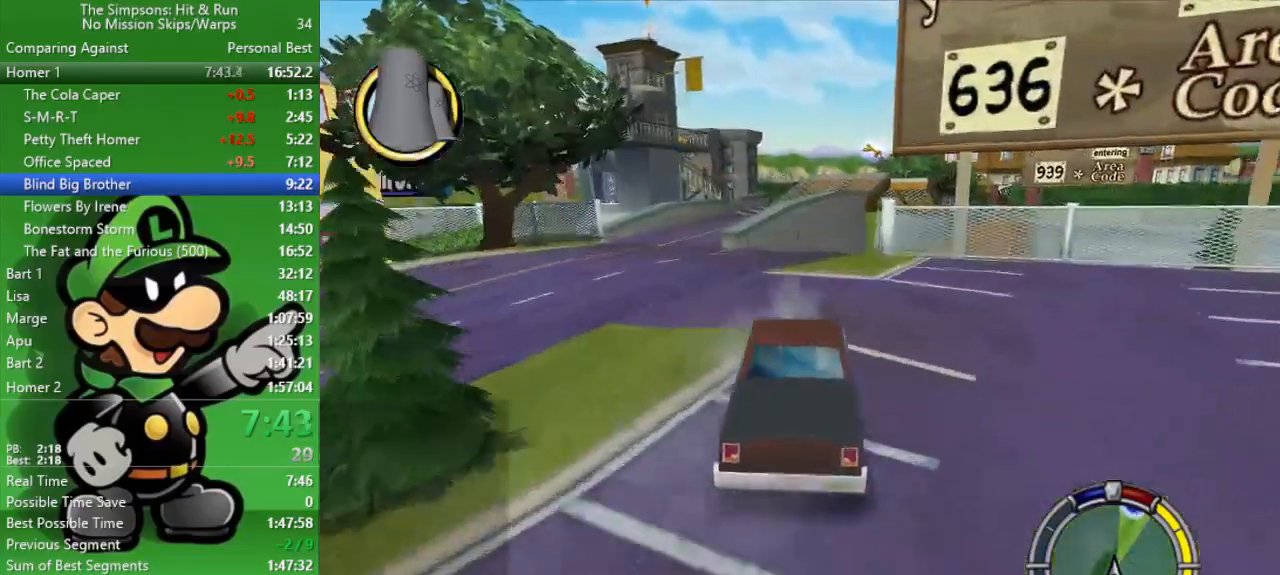
{"buttons": ["CIRCLE"], "left_stick": "center", "right_stick": "center", "events": [[17, "CIRCLE", "down"], [50, "left_stick", "center"], [250, "left_stick", "right"], [433, "left_stick", "center"]]}
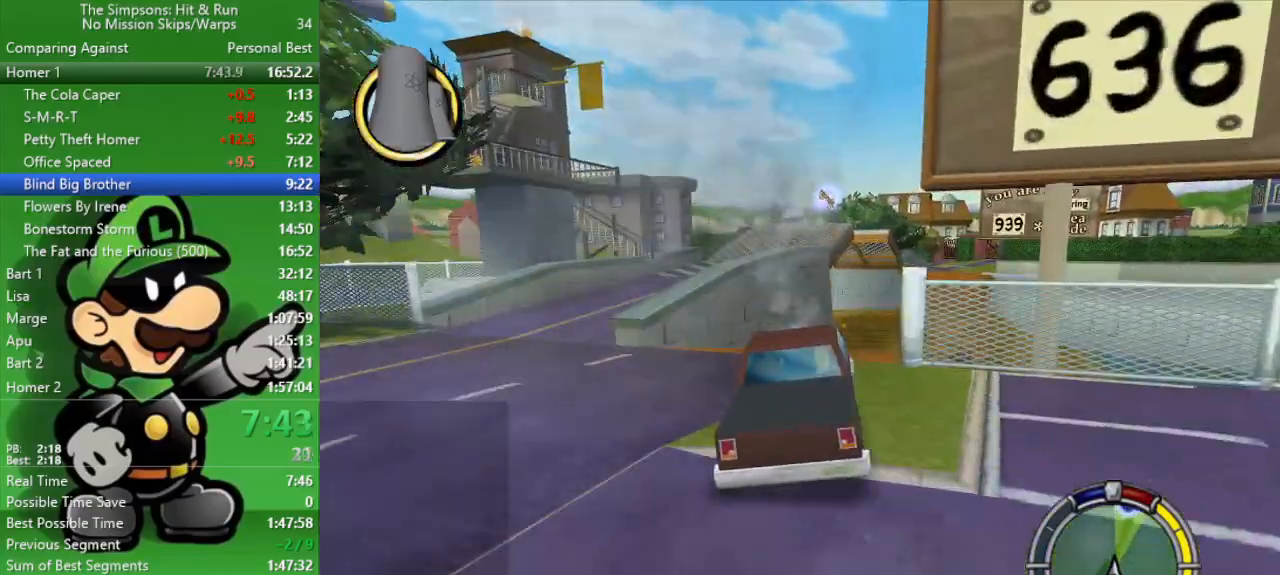
{"buttons": ["CIRCLE"], "left_stick": "center", "right_stick": "center", "events": [[17, "left_stick", "right"], [250, "left_stick", "center"]]}
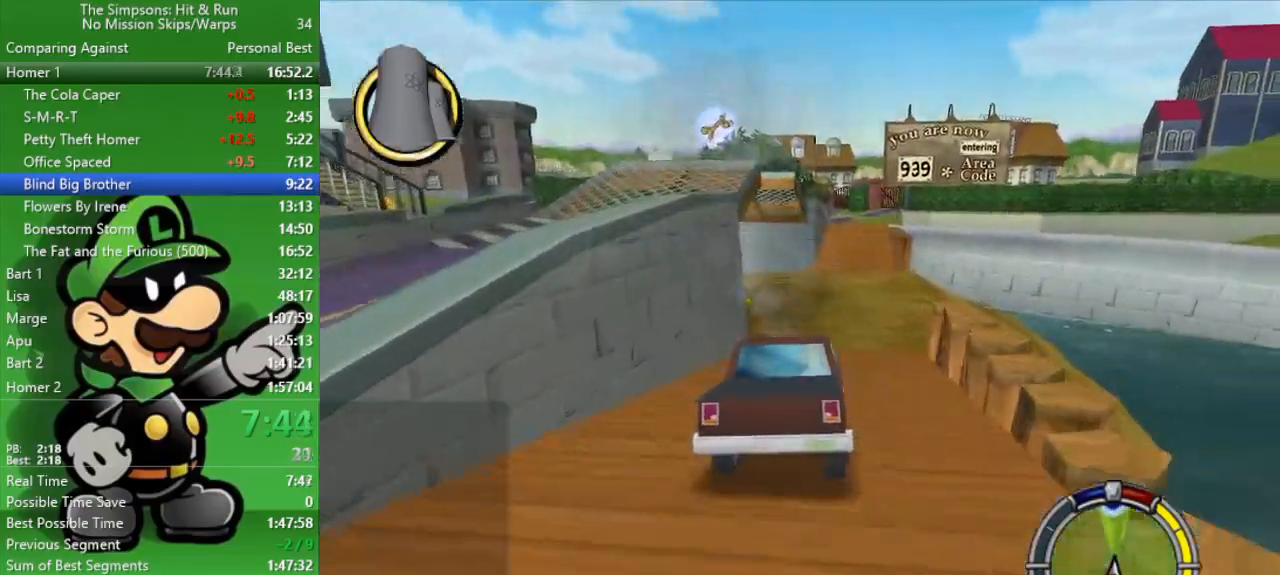
{"buttons": ["CIRCLE"], "left_stick": "right", "right_stick": "center", "events": [[350, "left_stick", "right"]]}
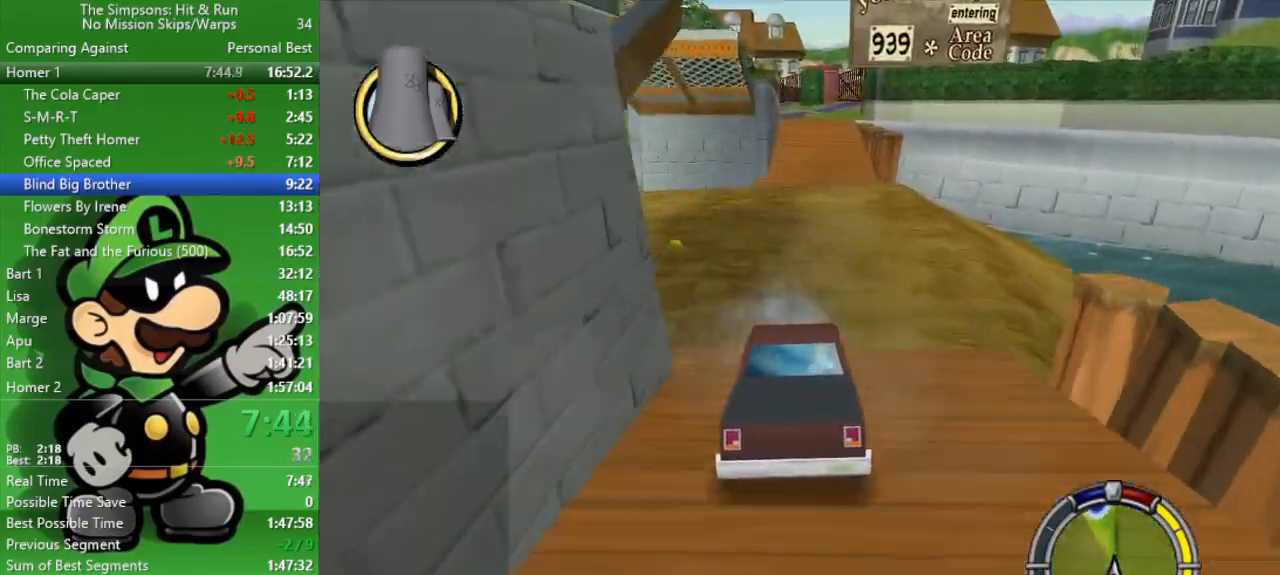
{"buttons": ["CIRCLE"], "left_stick": "center", "right_stick": "center", "events": [[33, "left_stick", "center"]]}
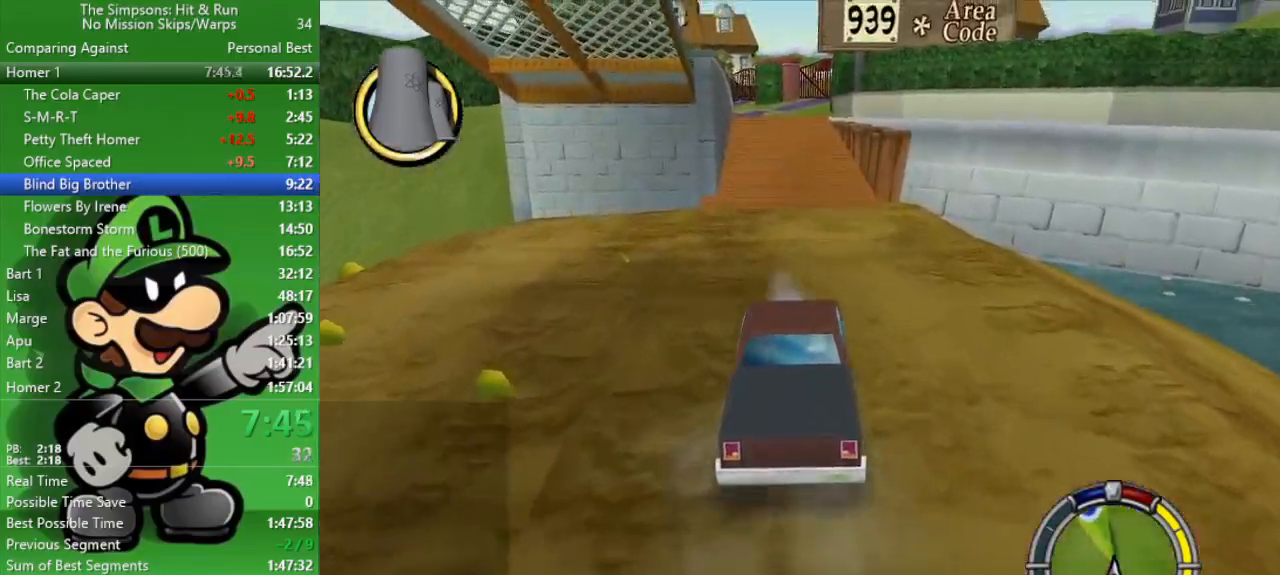
{"buttons": ["CIRCLE"], "left_stick": "center", "right_stick": "center", "events": [[133, "R1", "down"], [267, "R1", "up"]]}
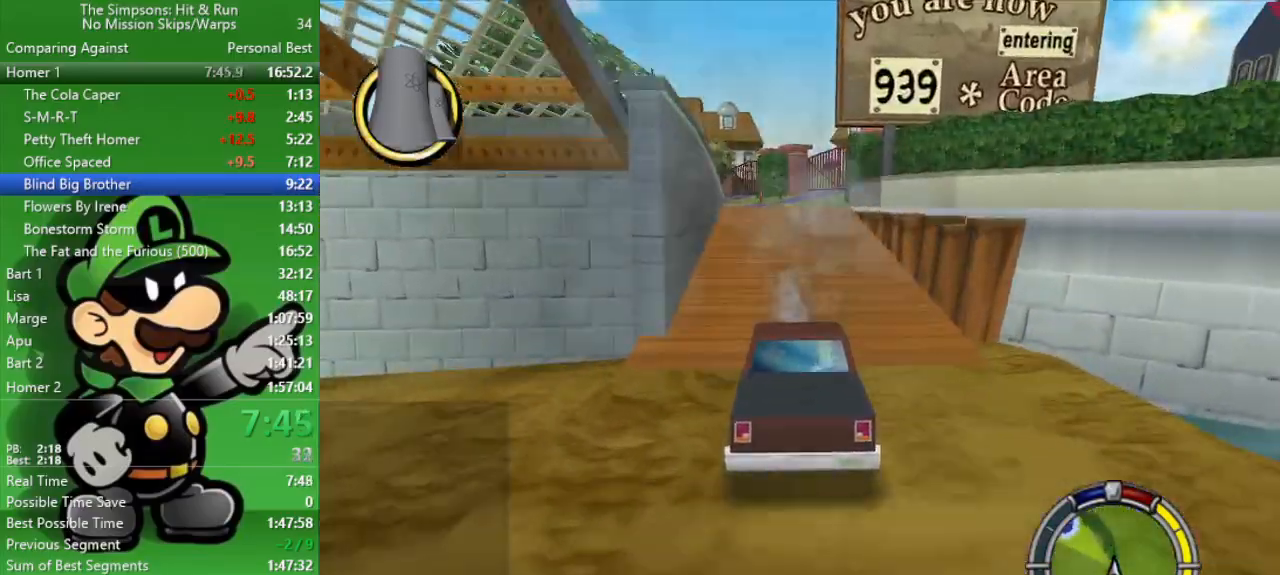
{"buttons": ["CIRCLE"], "left_stick": "left", "right_stick": "center", "events": [[133, "R1", "down"], [267, "R1", "up"], [467, "left_stick", "left"]]}
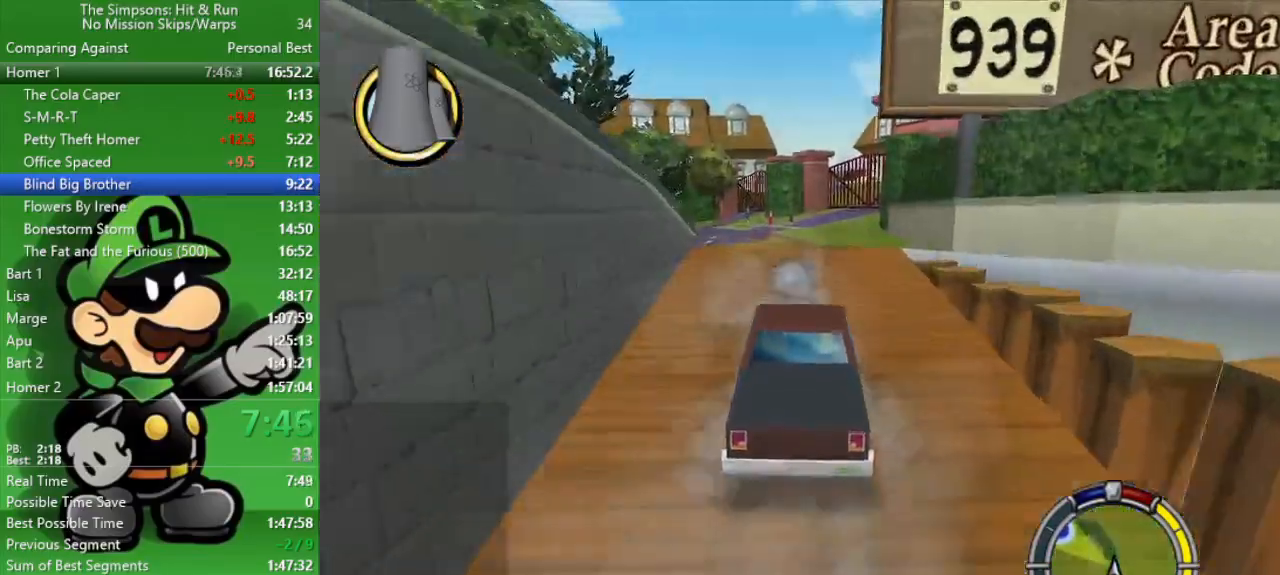
{"buttons": [], "left_stick": "left", "right_stick": "center", "events": [[167, "R1", "down"], [233, "R1", "up"], [267, "CIRCLE", "up"]]}
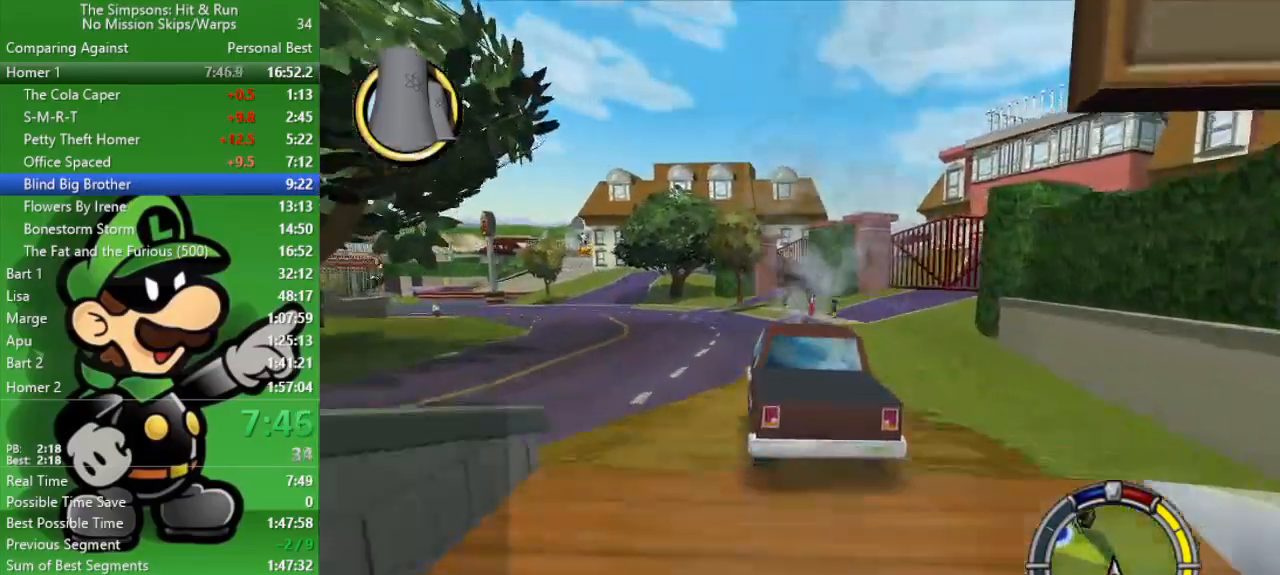
{"buttons": ["CIRCLE"], "left_stick": "left", "right_stick": "center", "events": [[100, "CIRCLE", "down"]]}
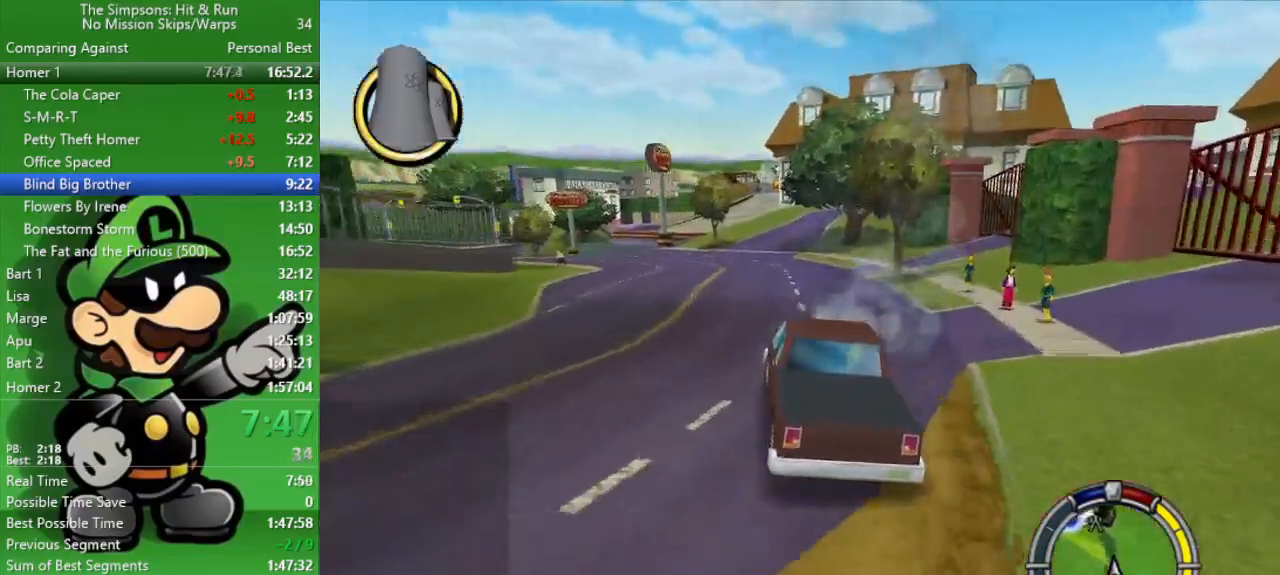
{"buttons": ["CIRCLE"], "left_stick": "right", "right_stick": "center", "events": [[150, "left_stick", "center"], [500, "left_stick", "right"]]}
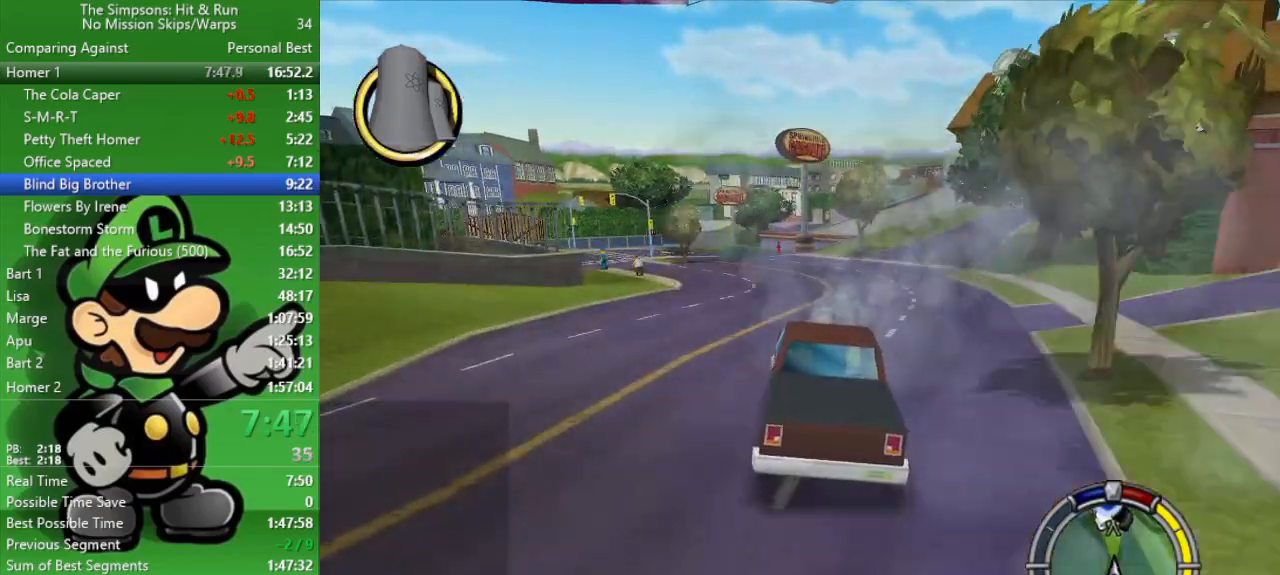
{"buttons": [], "left_stick": "right", "right_stick": "center", "events": [[33, "CIRCLE", "up"], [167, "CROSS", "down"], [400, "CROSS", "up"]]}
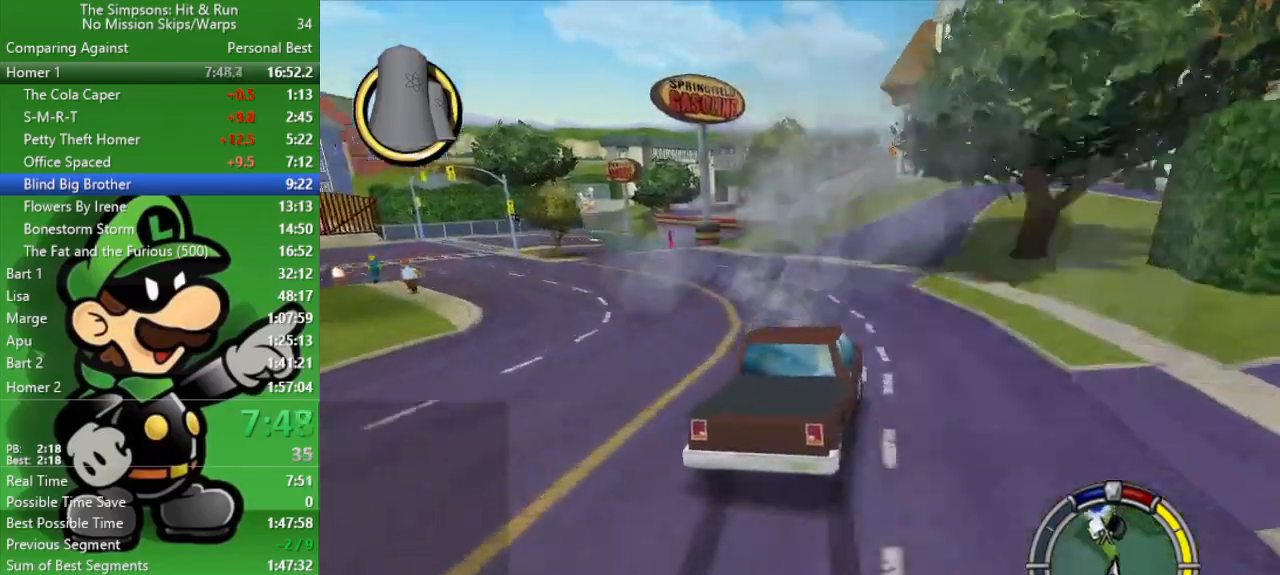
{"buttons": ["CIRCLE"], "left_stick": "right", "right_stick": "center", "events": [[33, "CIRCLE", "down"]]}
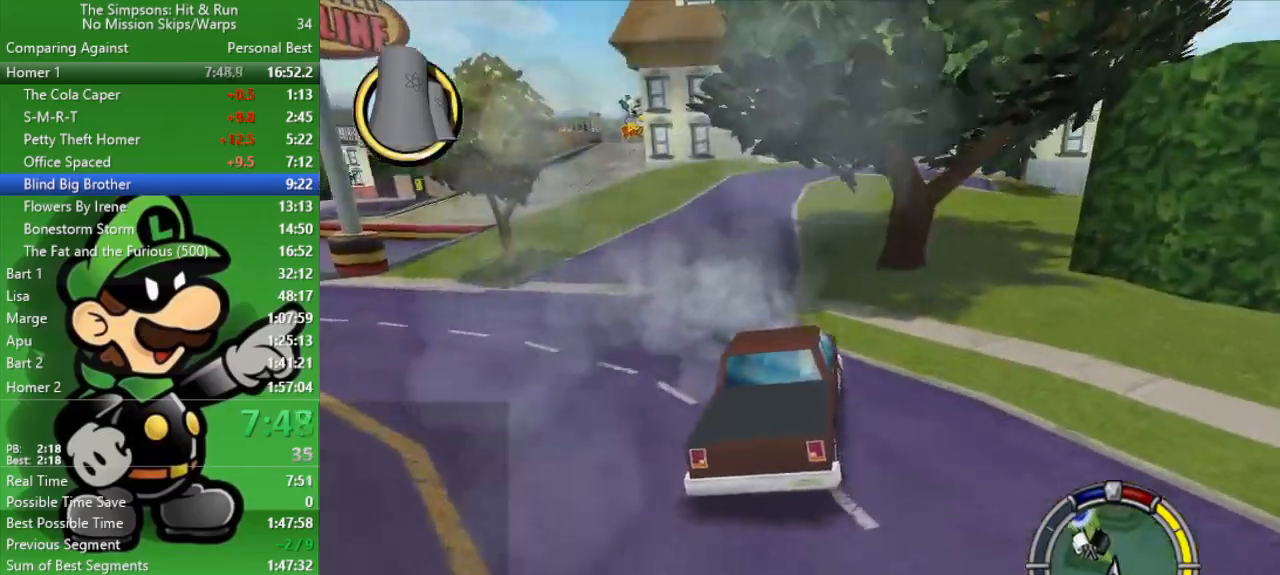
{"buttons": [], "left_stick": "right", "right_stick": "center", "events": [[67, "left_stick", "center"], [133, "left_stick", "right"], [200, "CIRCLE", "up"], [233, "CROSS", "down"], [500, "CROSS", "up"]]}
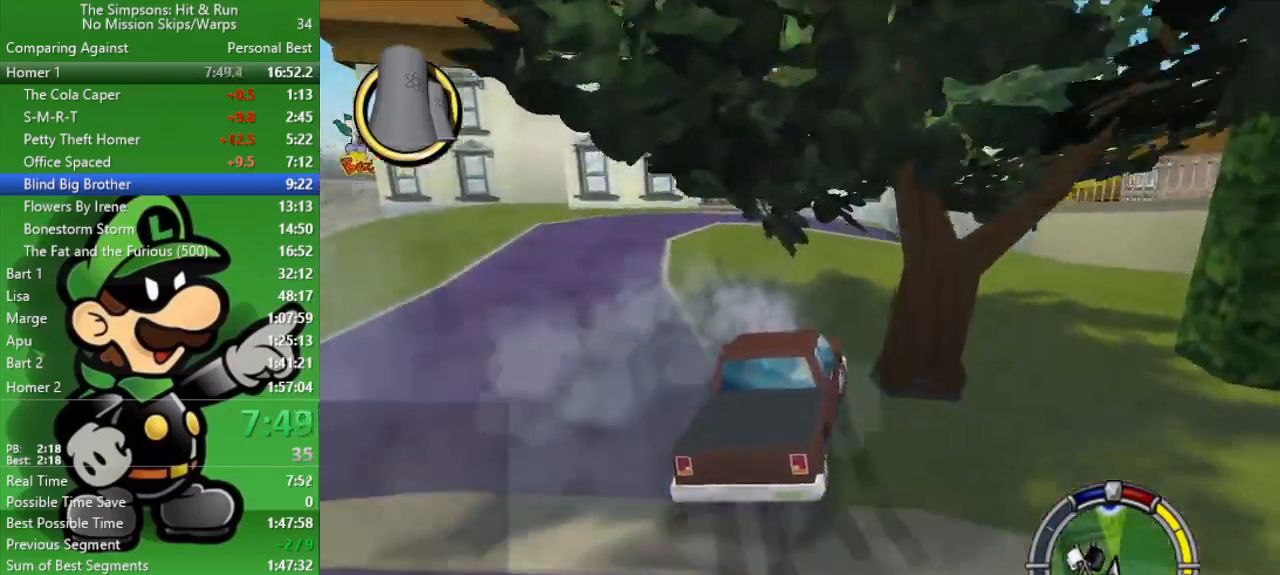
{"buttons": ["CIRCLE"], "left_stick": "down-right", "right_stick": "center", "events": [[233, "CIRCLE", "down"], [233, "left_stick", "center"], [433, "left_stick", "down-right"]]}